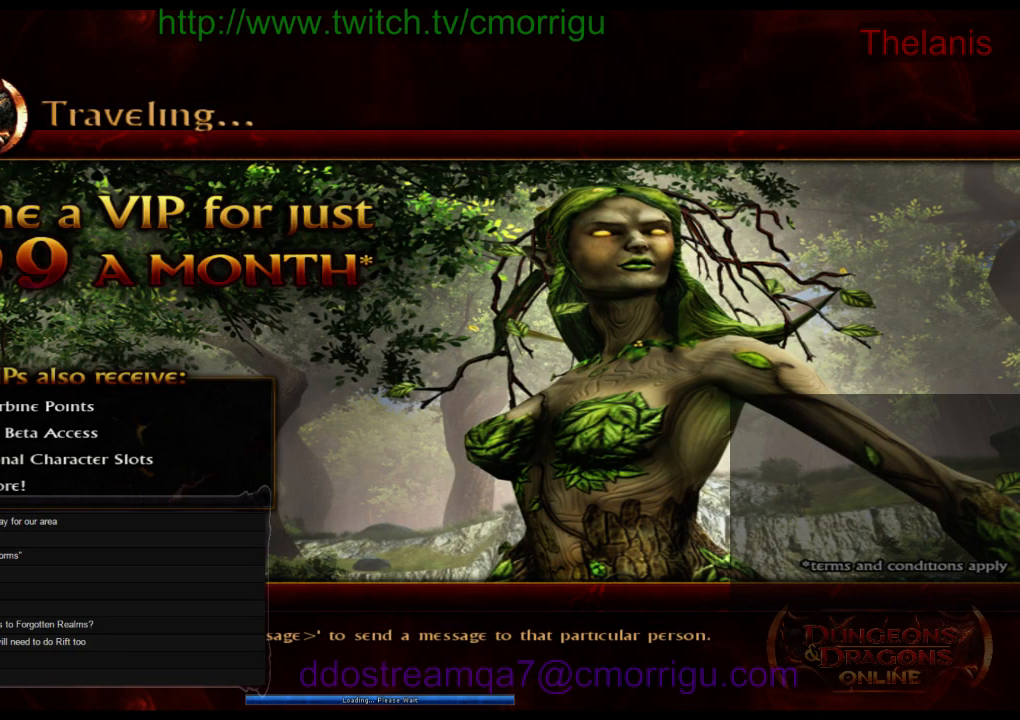
Gameplay with keyboard; each line is a JSON object with the keys held at the frame after it. "events" lists presses ("down") and releases ("up") of ".", "/", "0", "1", "2", "3", "4", "5", "6", "7", "8", "9", "a", "b", "backslash", "backspace", "c", "caps_lock", "comma", "ctrl_l", "ctrl_r", "d", "e", "equals", "escape", "f", "f1", "f10", "f11", "f12", "f2", "f3", "f4", "f5", "f6", "f7", "f8", "f9", "g", "h", "i", "j", "k", "l", "lbracket", "m", "minus", "n", "o", "p", "q", "quote", "r", "rbracket", "return", "s", "semicolon", "shift_l", "shift_r", "space", "t", "tab", "tilde", "u", "v", "w", "x", "y" and "z" between this image and that frame as [ms after this image, input, new state], when the widget could be followed in between. No other keys are recorded. Mouse input is not recorded.
{"keys": [], "events": []}
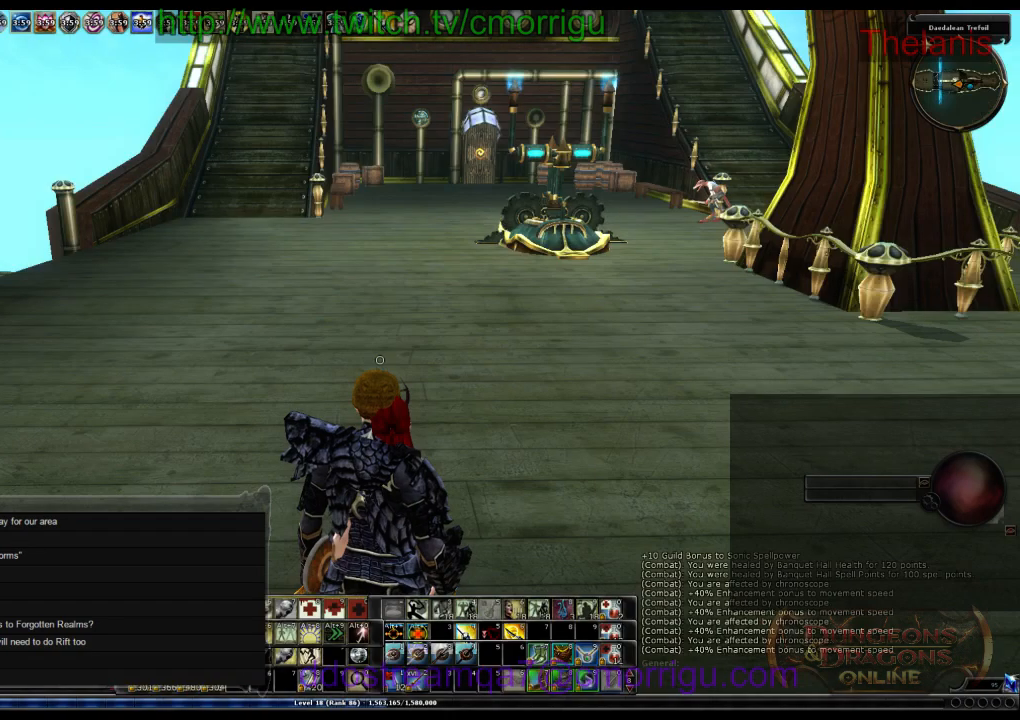
{"keys": [], "events": []}
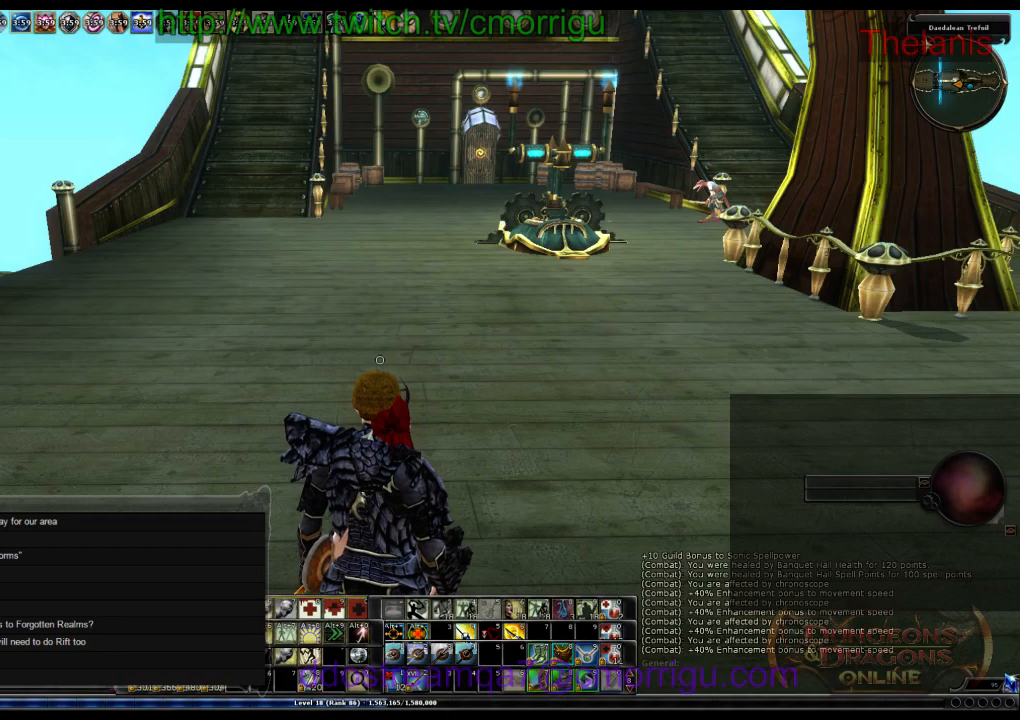
{"keys": [], "events": []}
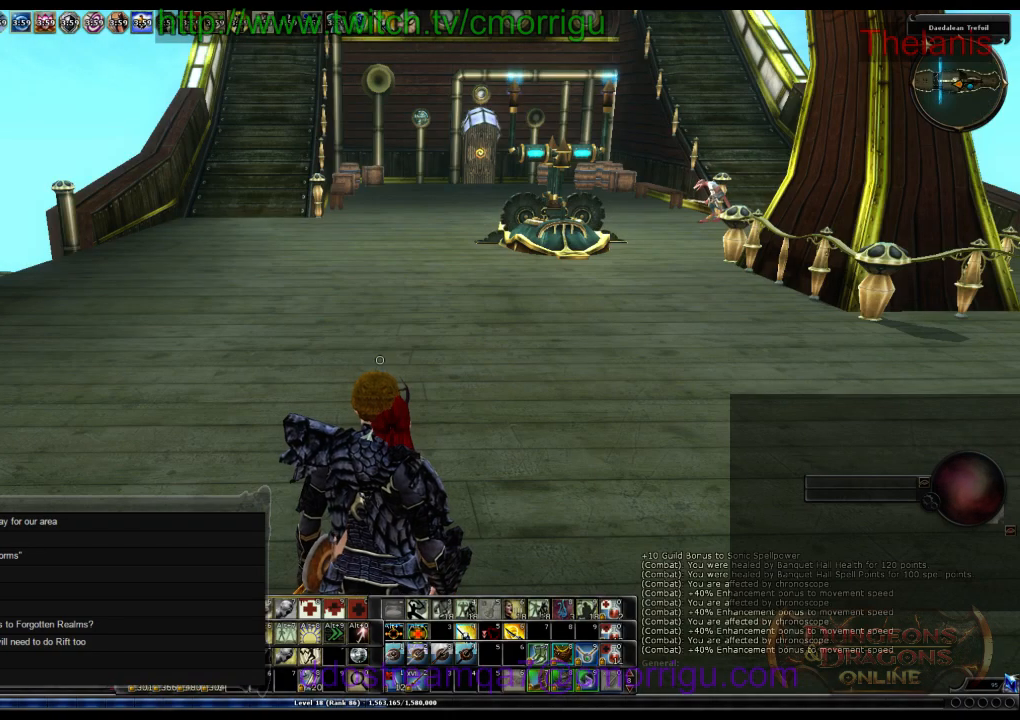
{"keys": [], "events": [[400, "v", "down"], [500, "v", "up"]]}
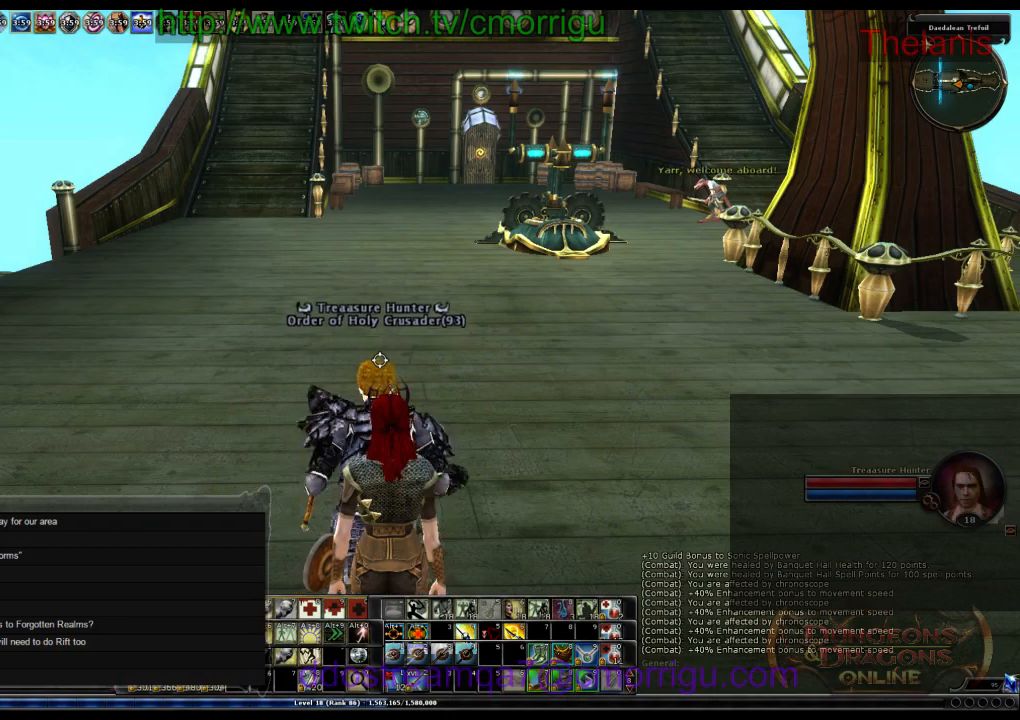
{"keys": [], "events": [[333, "return", "down"], [433, "return", "up"]]}
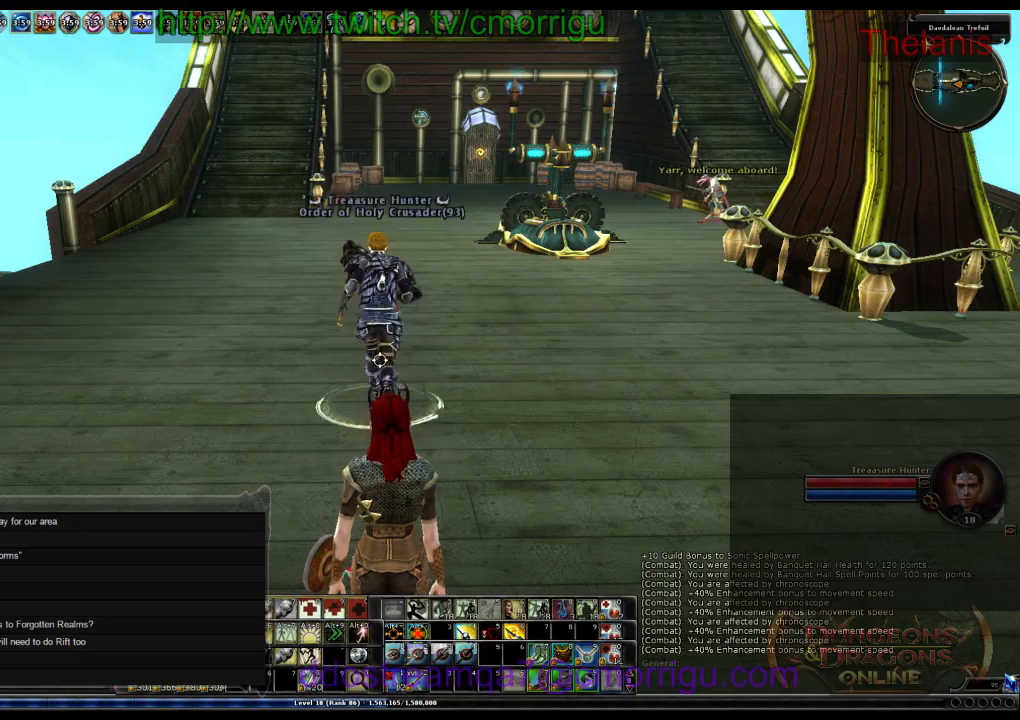
{"keys": [], "events": []}
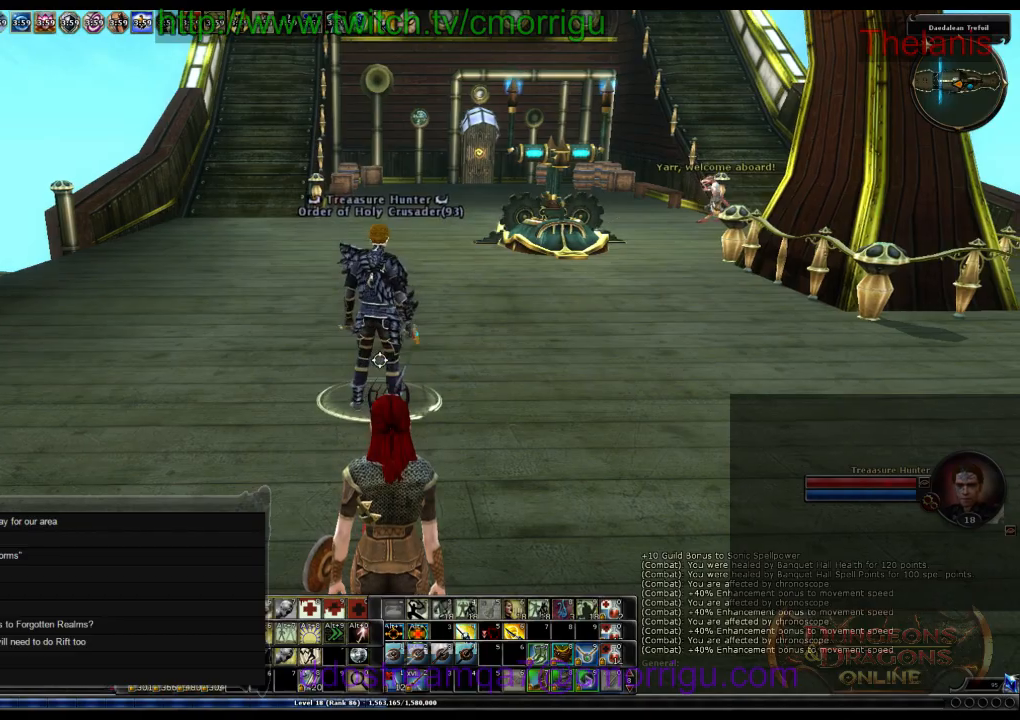
{"keys": [], "events": []}
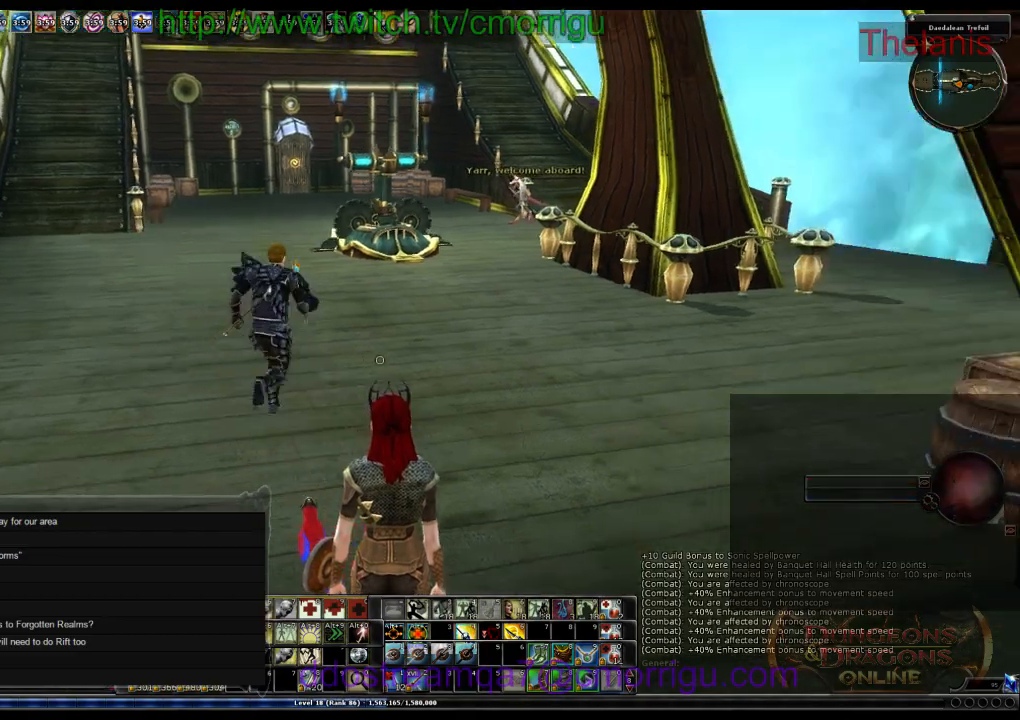
{"keys": [], "events": []}
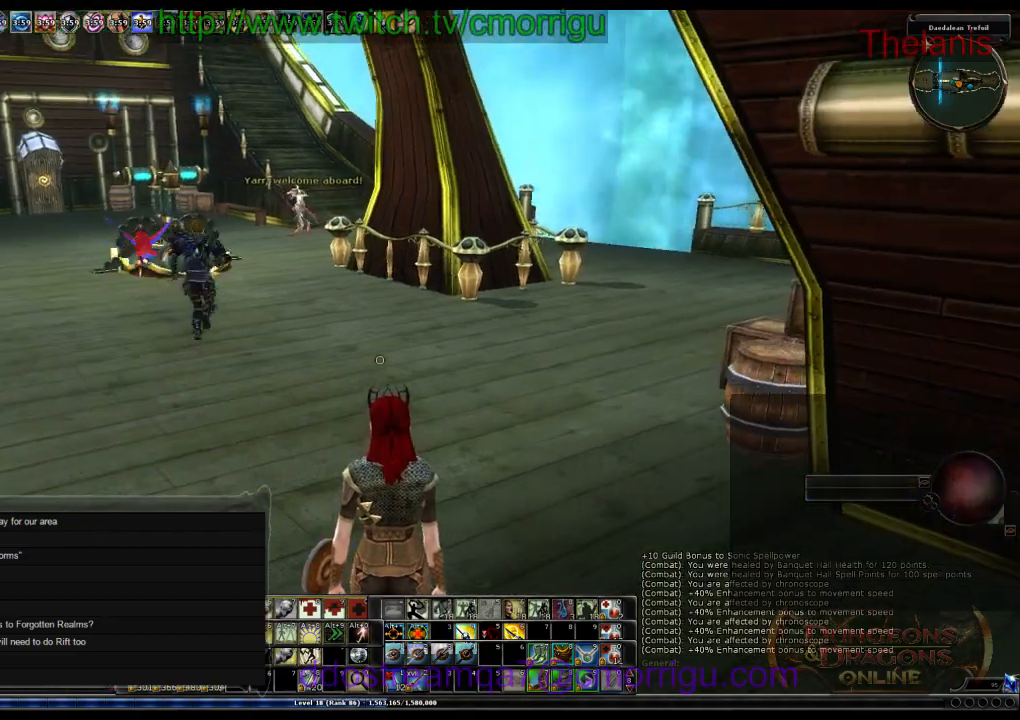
{"keys": ["w"], "events": [[133, "w", "down"]]}
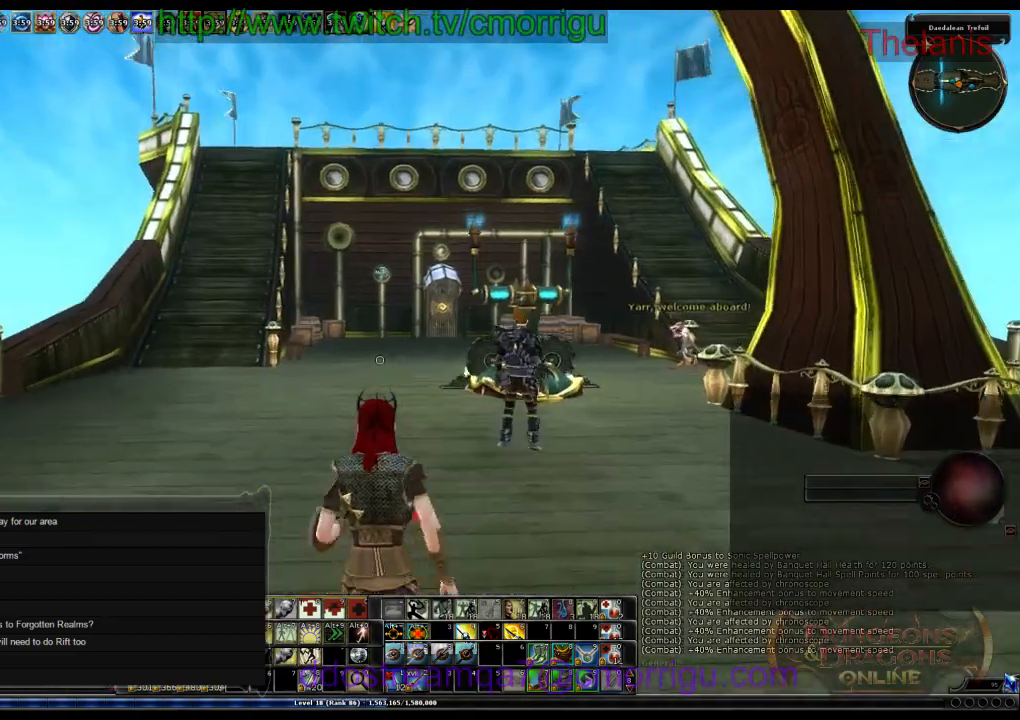
{"keys": ["w"], "events": [[66, "a", "down"], [233, "a", "up"]]}
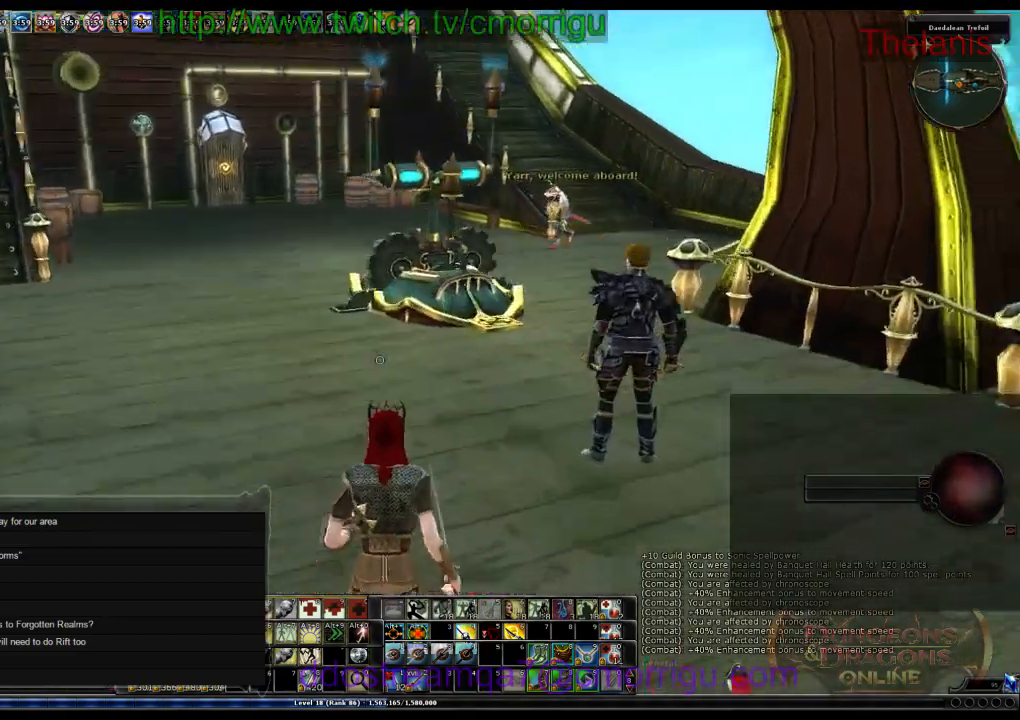
{"keys": [], "events": [[400, "w", "up"]]}
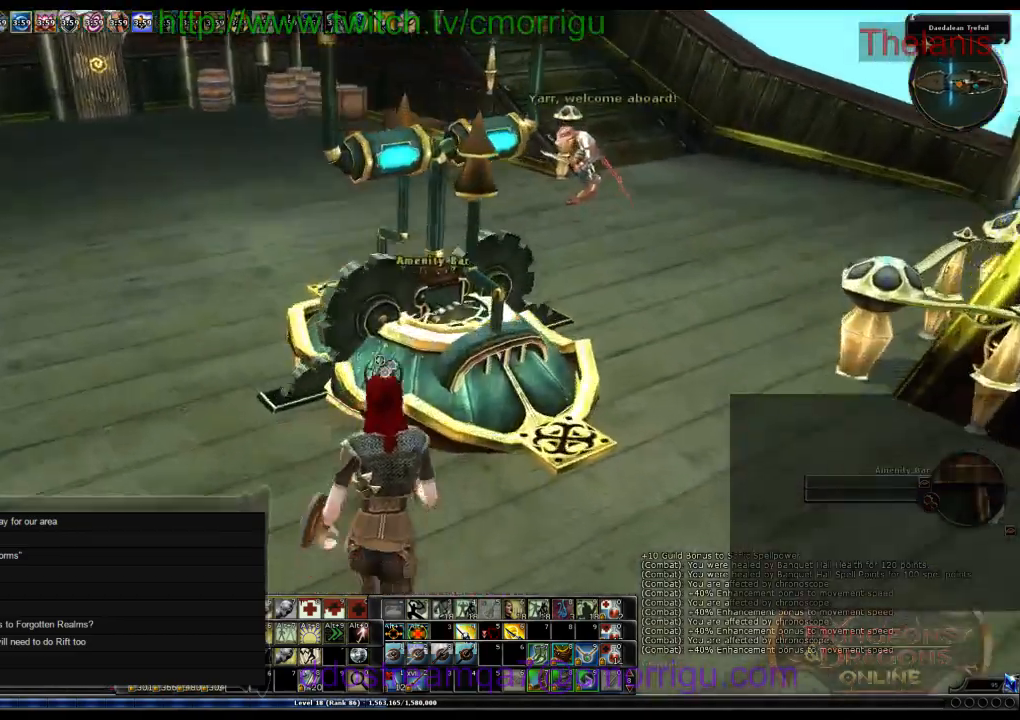
{"keys": [], "events": []}
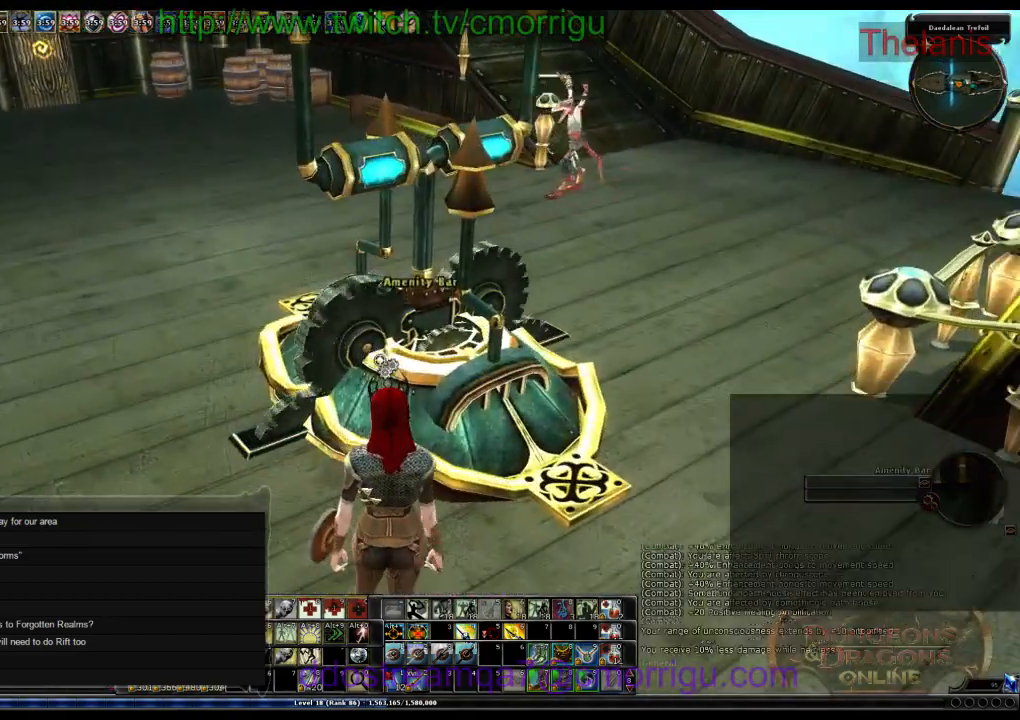
{"keys": [], "events": []}
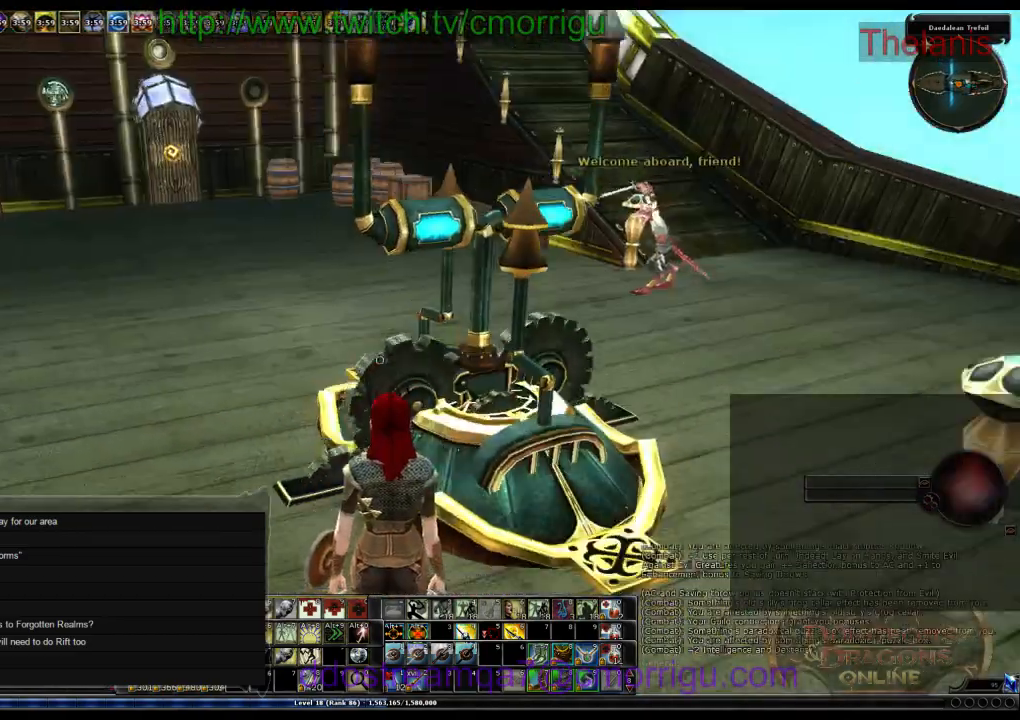
{"keys": ["w"], "events": [[333, "w", "down"]]}
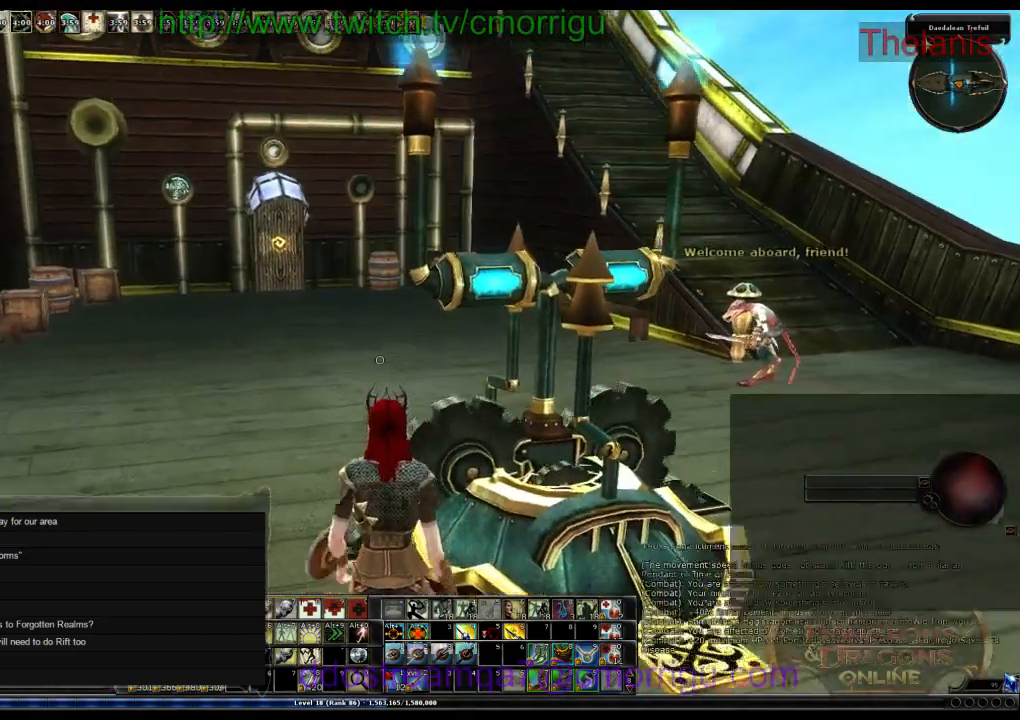
{"keys": ["w"], "events": []}
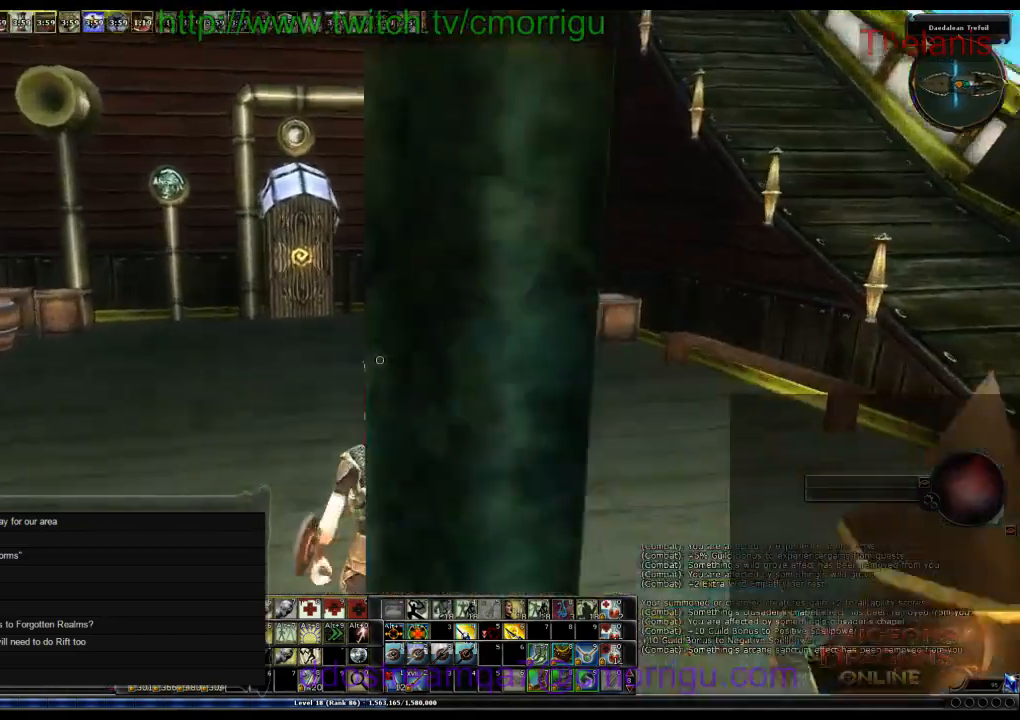
{"keys": ["w"], "events": []}
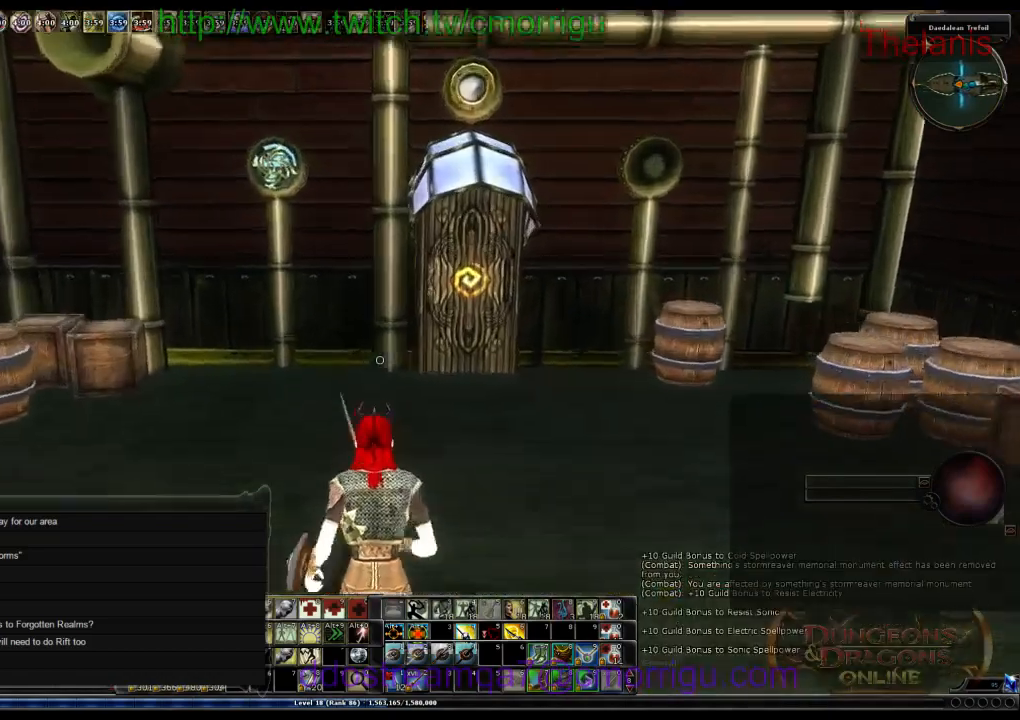
{"keys": [], "events": [[166, "d", "down"], [300, "d", "up"], [433, "w", "up"]]}